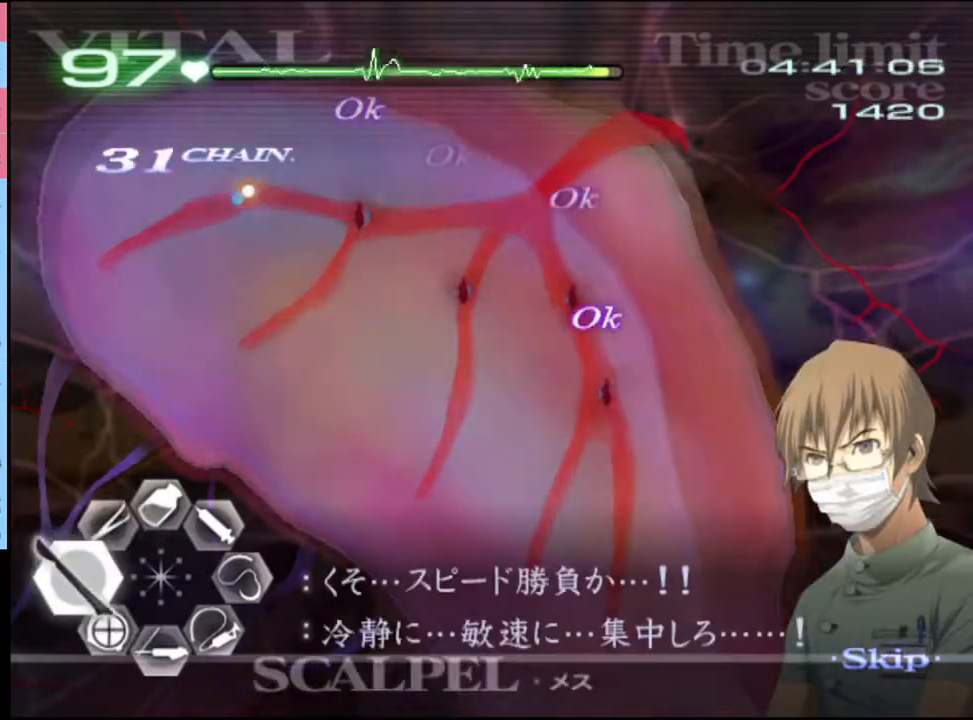
Gameplay with keyboard and mouse; each line is a JSON object with the keys and mouse buttons held at the frame after it. "events" lists presses ("down") and releases ("up") of "a", "alt", "c", "d", "e", "f", "q", "r", "s", "shift", "space", "v", "w", "mouse_left", "mouse_wheel", "mouse_right", "mouse_mb4" and "mouse_mb5" between this image and that frame as [ms after this image, input, new state], when the widget could be followed in between. "mouse_left", "mouse_wheel", "mouse_right", "mouse_mb4", "mouse_mb5" = the "left", "wheel", "right", "mb4", "mb5" buttons of the "mouse" list. No other keys are recorded. "wheel" means that the mouse wheel is clicked or scrolled. Mouse movement is not recorded.
{"keys": ["d", "s"], "mouse": ["left"], "events": [[100, "mouse_left", "up"], [133, "s", "down"], [167, "a", "up"], [167, "d", "down"], [267, "mouse_left", "down"]]}
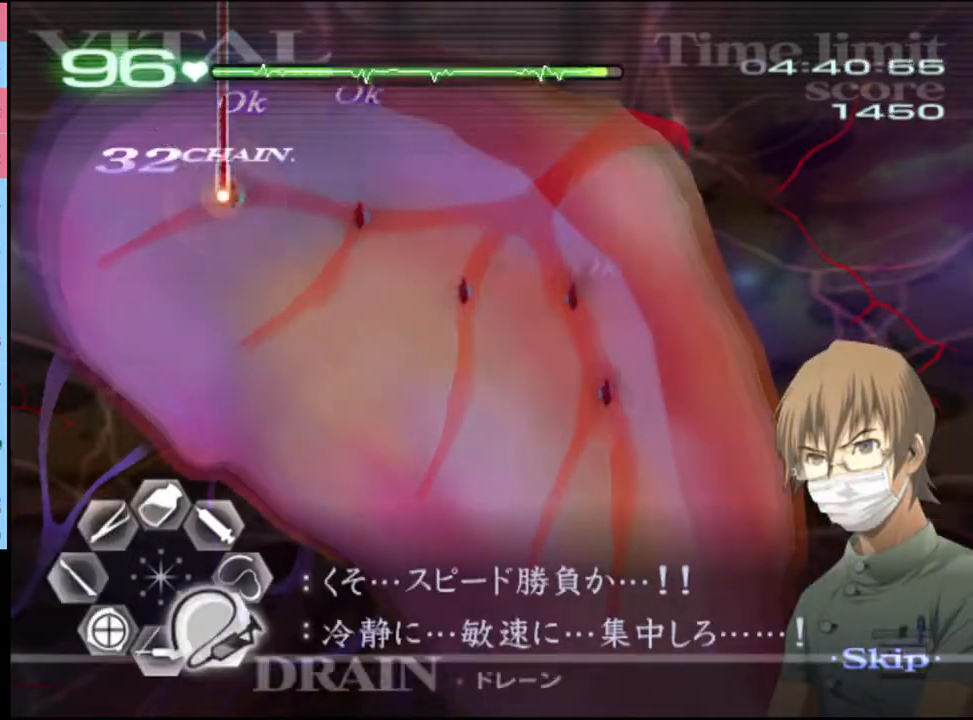
{"keys": ["d", "s"], "mouse": ["left"], "events": []}
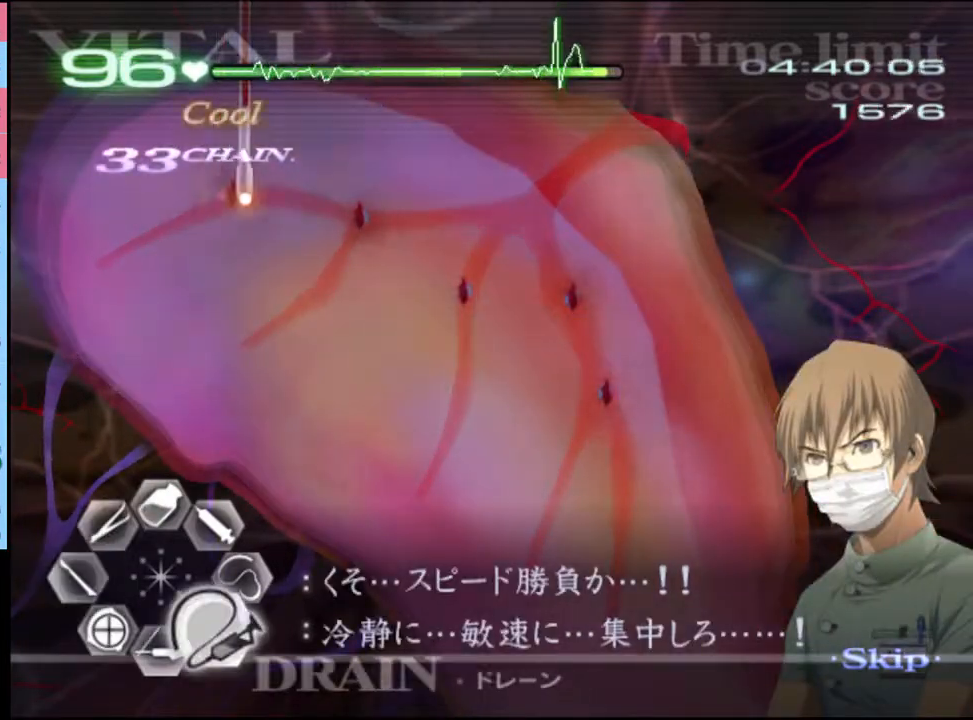
{"keys": ["d", "s"], "mouse": ["left"], "events": []}
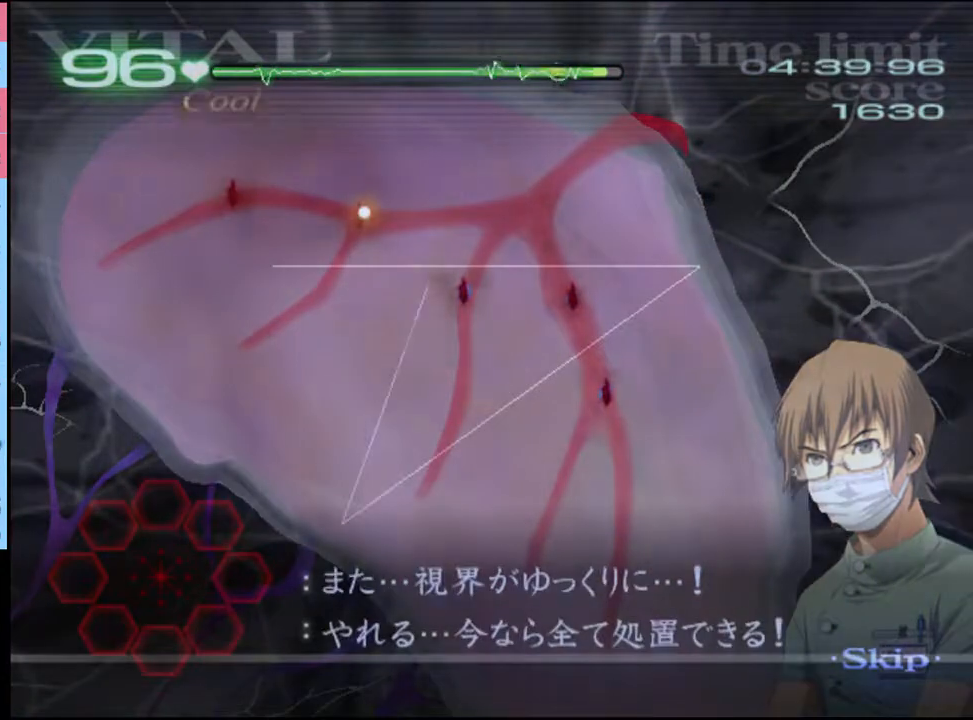
{"keys": ["d", "s"], "mouse": ["left"], "events": []}
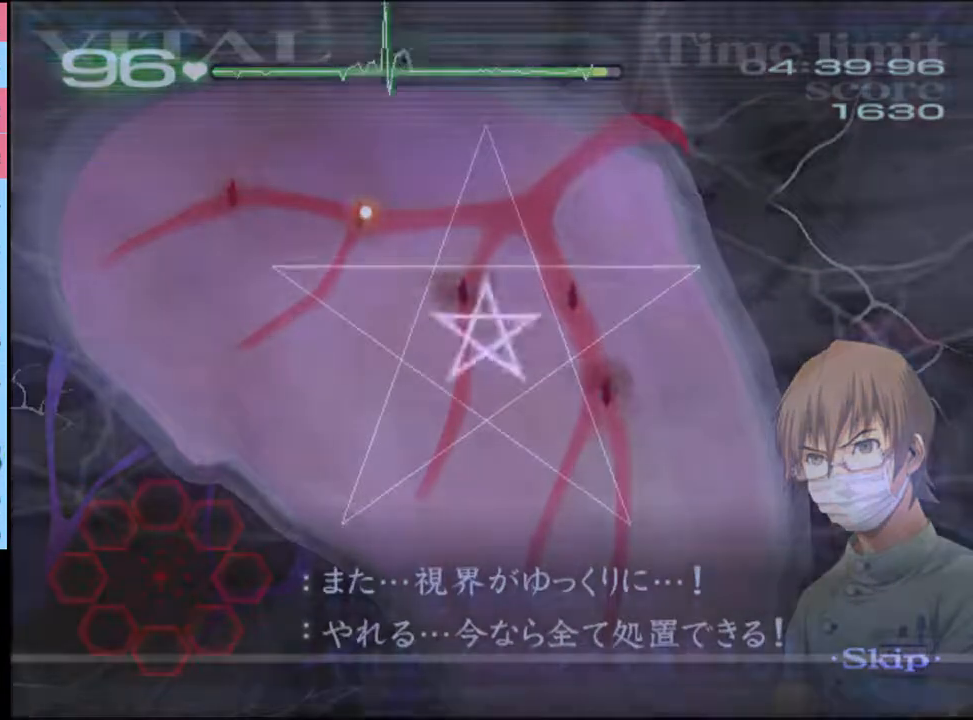
{"keys": ["d", "s"], "mouse": ["left"], "events": []}
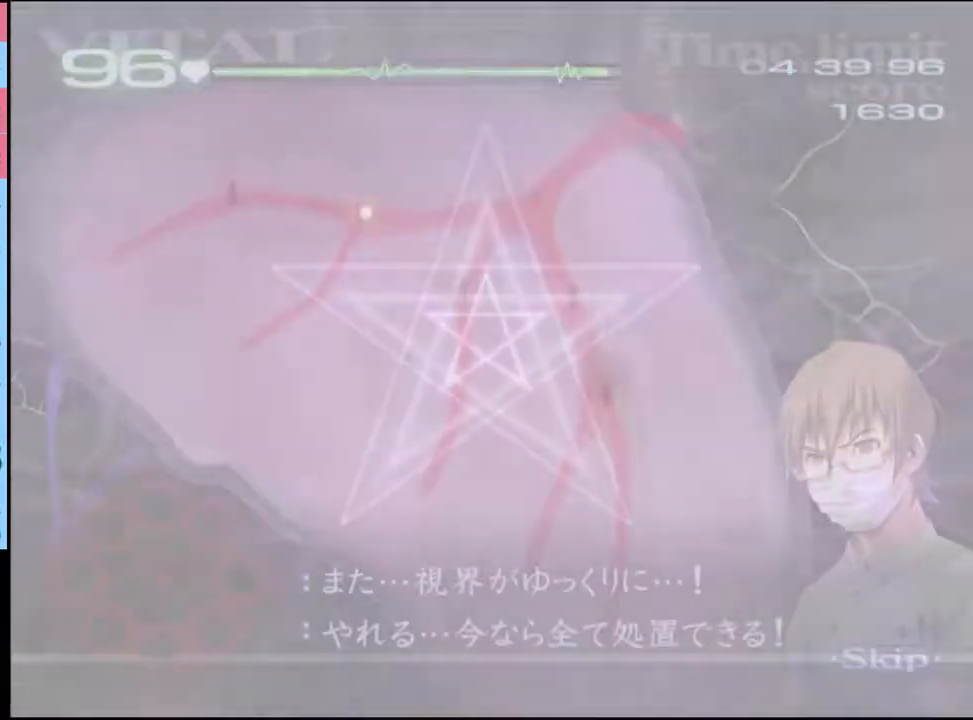
{"keys": ["d", "s"], "mouse": ["left"], "events": []}
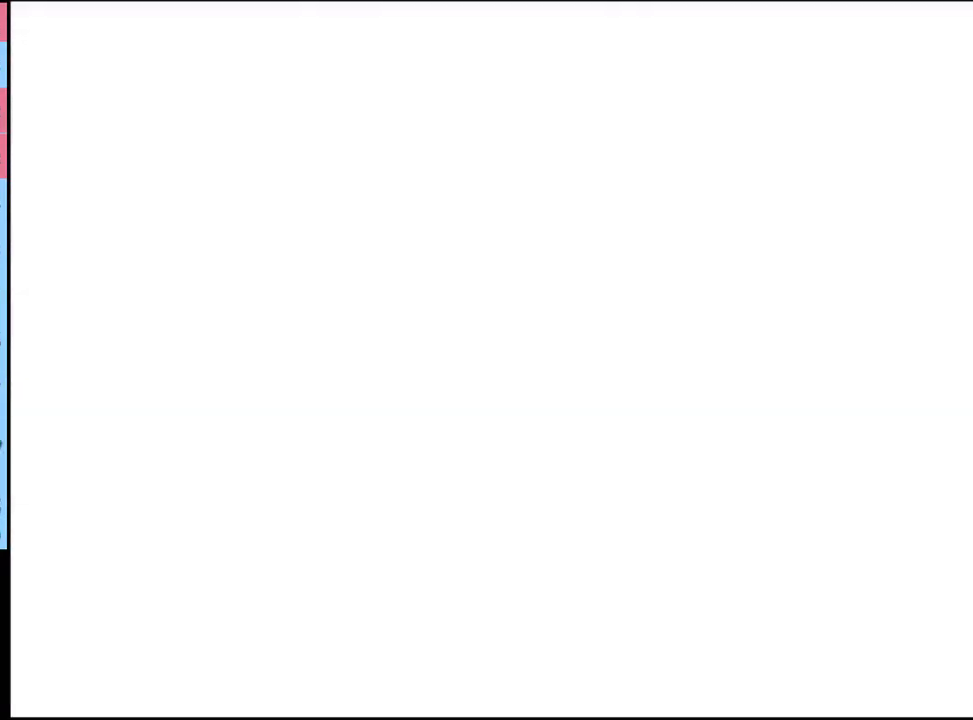
{"keys": ["d", "s"], "mouse": ["left"], "events": []}
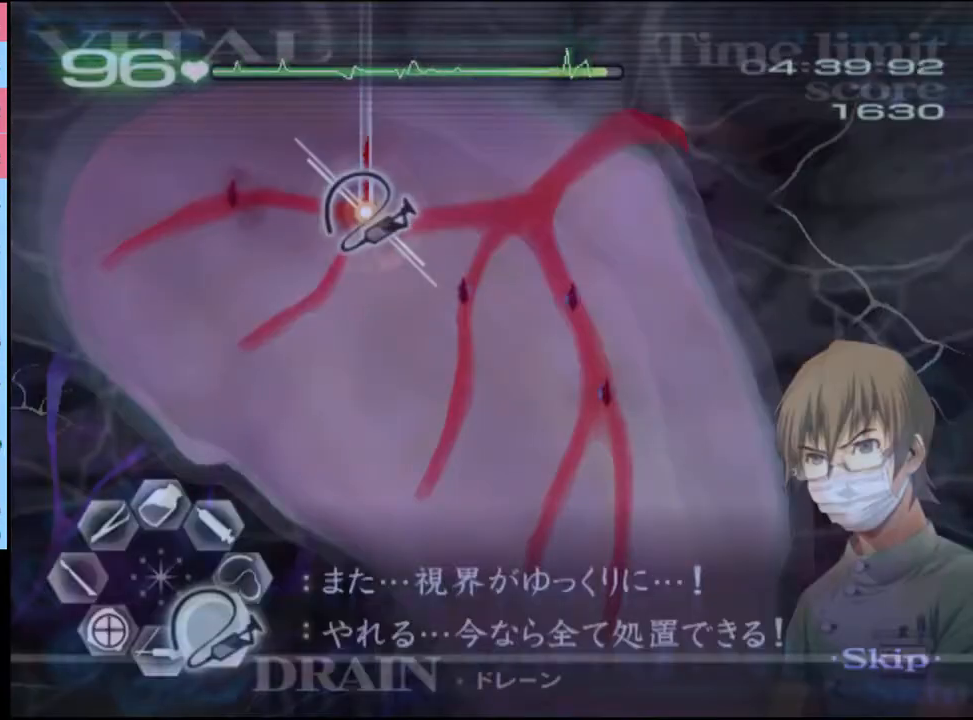
{"keys": ["d", "s"], "mouse": ["left"], "events": []}
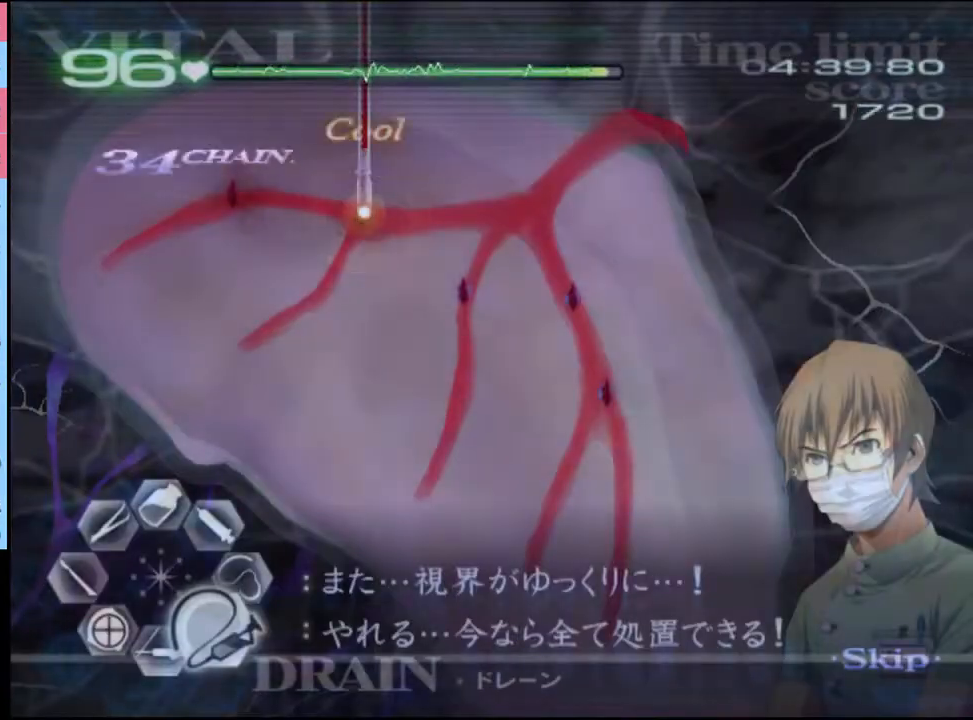
{"keys": ["d", "s"], "mouse": ["left"], "events": []}
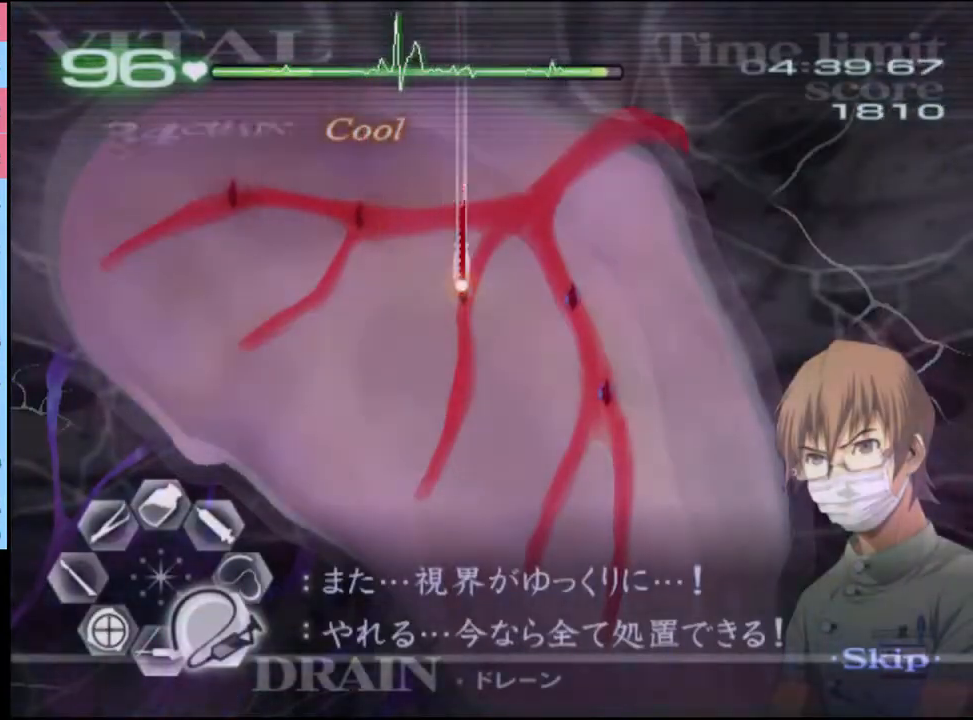
{"keys": ["d", "s"], "mouse": ["left"], "events": []}
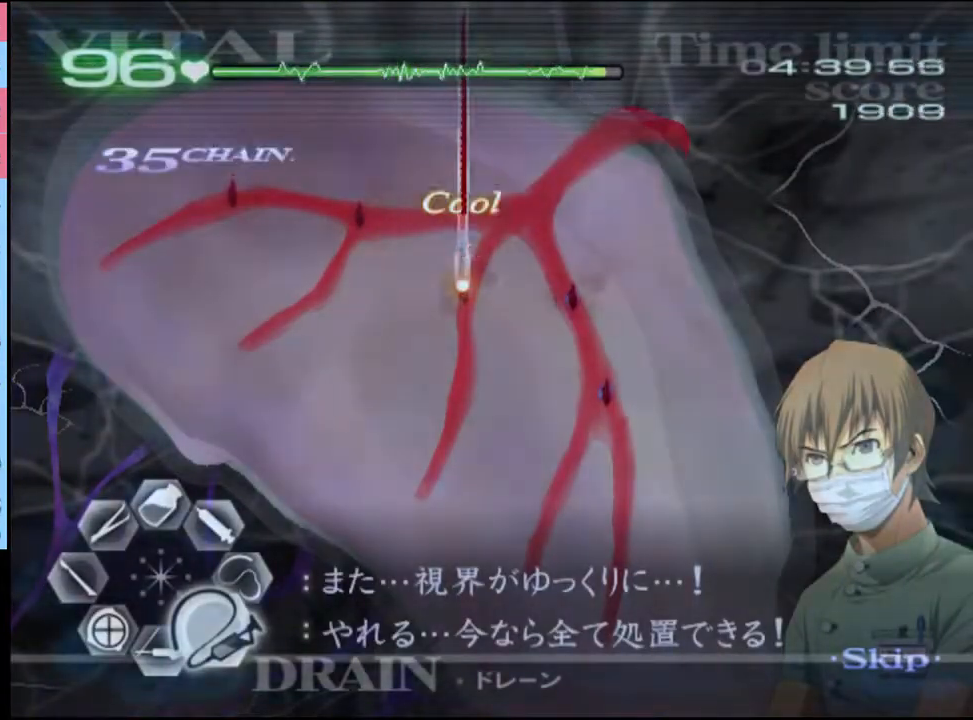
{"keys": ["d", "s"], "mouse": ["left"], "events": []}
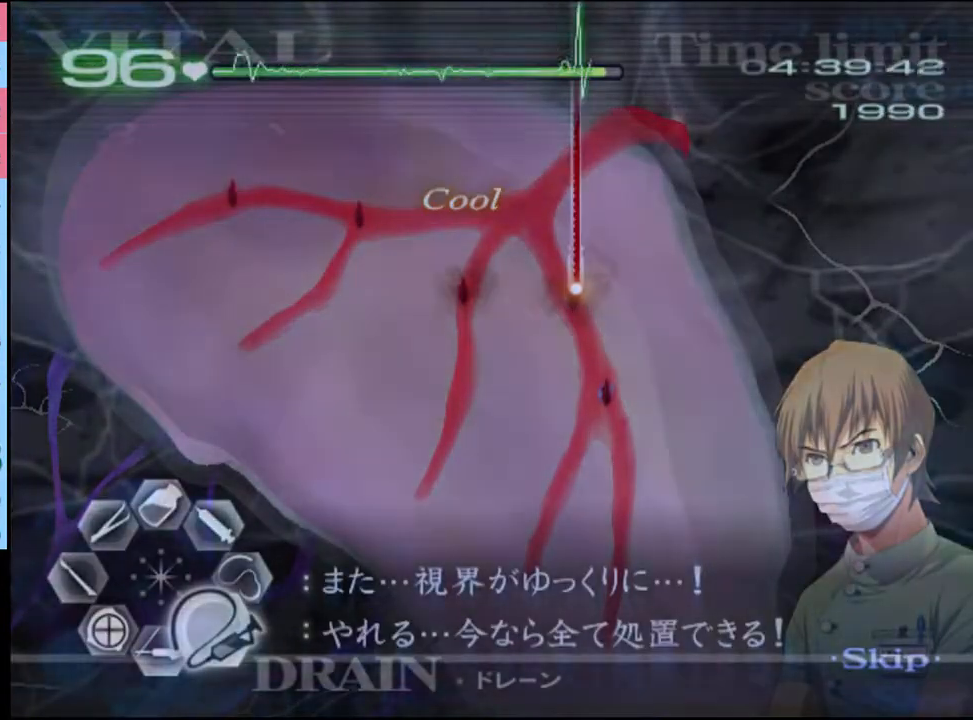
{"keys": ["d", "s"], "mouse": ["left"], "events": []}
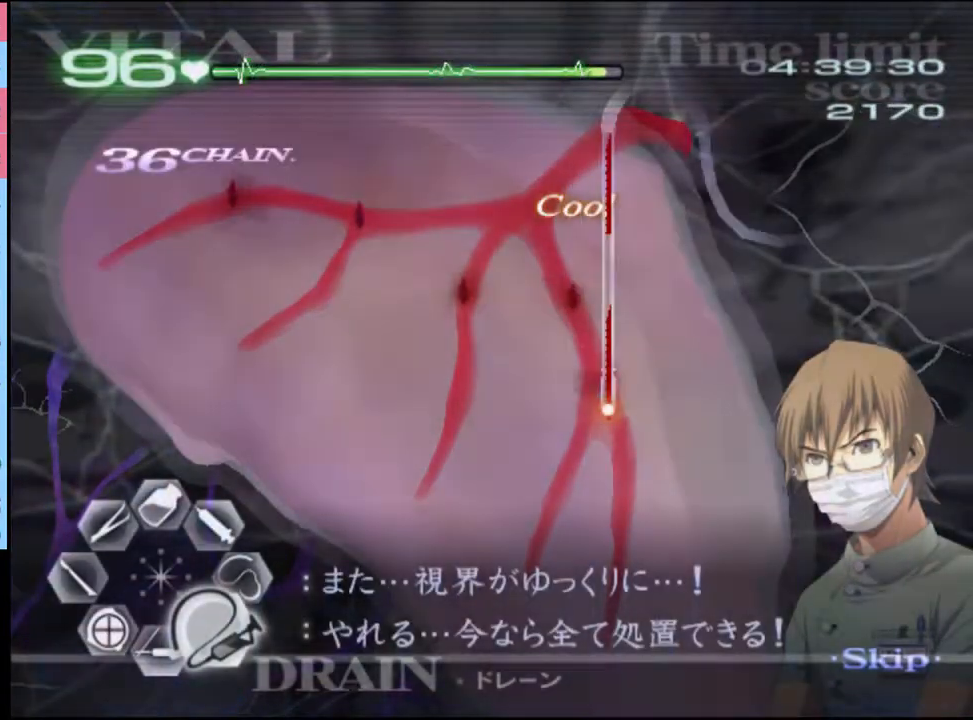
{"keys": ["w"], "mouse": [], "events": [[367, "mouse_left", "up"], [367, "s", "up"], [433, "d", "up"], [500, "w", "down"]]}
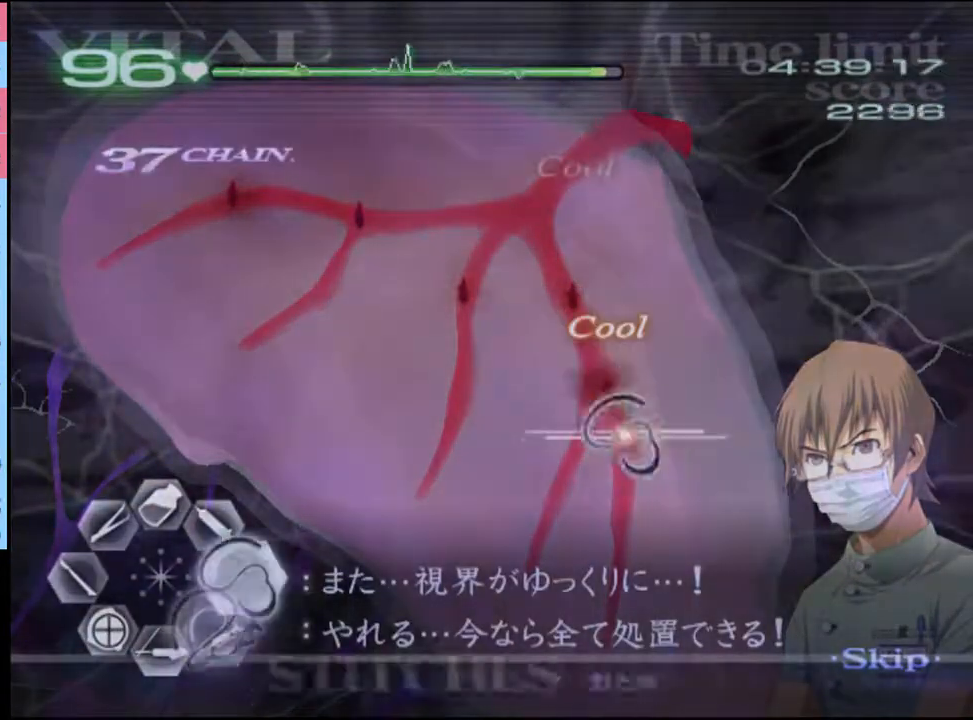
{"keys": ["w"], "mouse": ["left"], "events": [[67, "mouse_left", "down"]]}
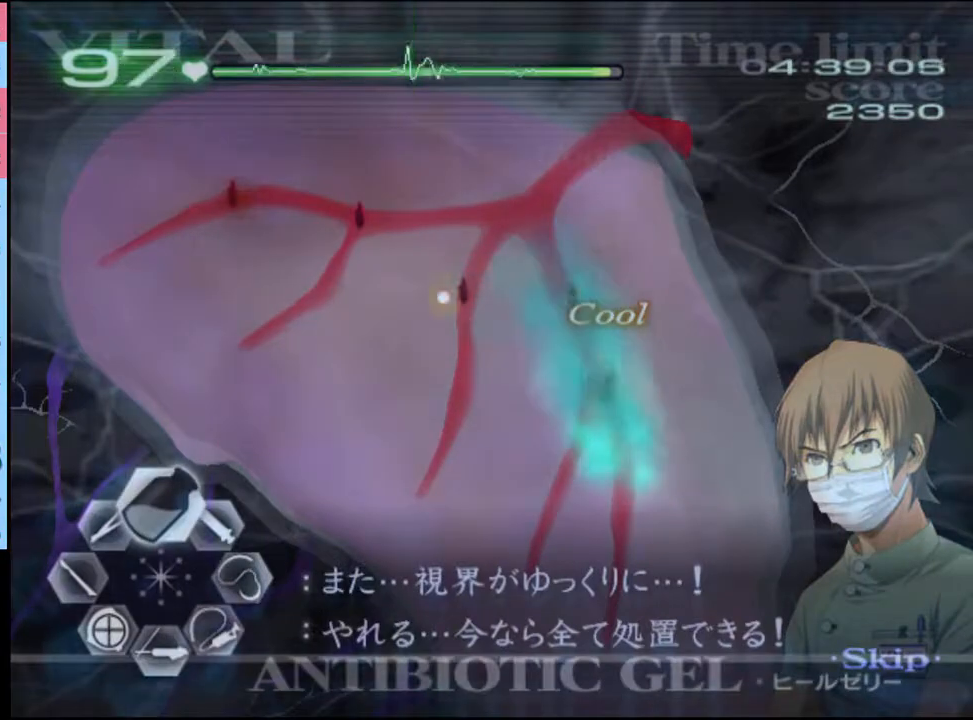
{"keys": ["w"], "mouse": ["left"], "events": []}
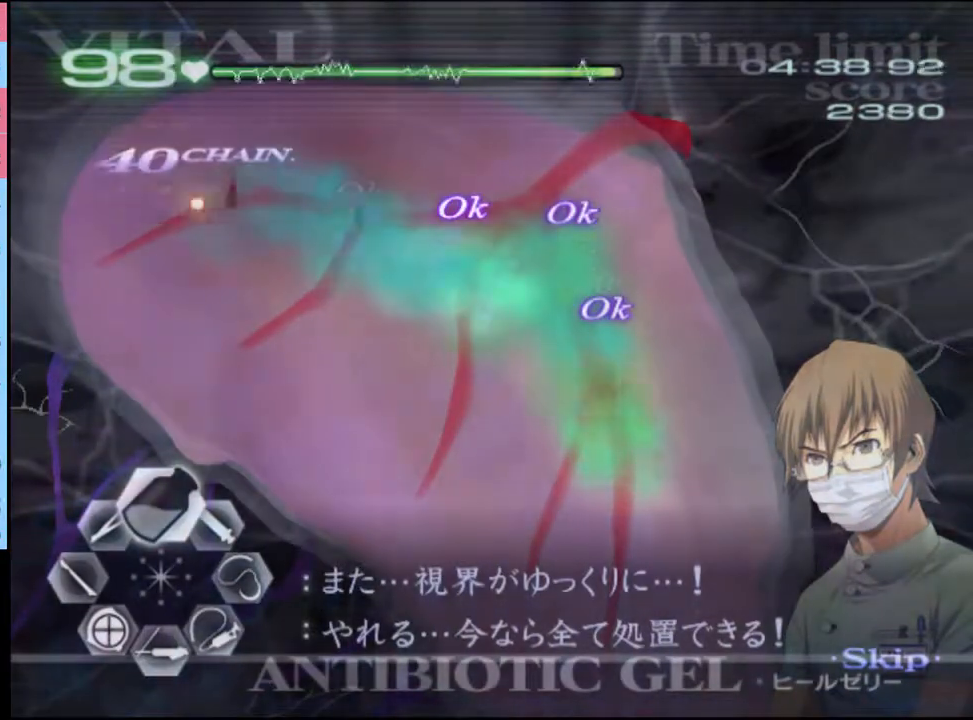
{"keys": ["a", "s"], "mouse": ["left"], "events": [[133, "mouse_left", "up"], [167, "w", "up"], [200, "a", "down"], [233, "s", "down"], [367, "mouse_left", "down"], [433, "mouse_left", "up"], [500, "mouse_left", "down"]]}
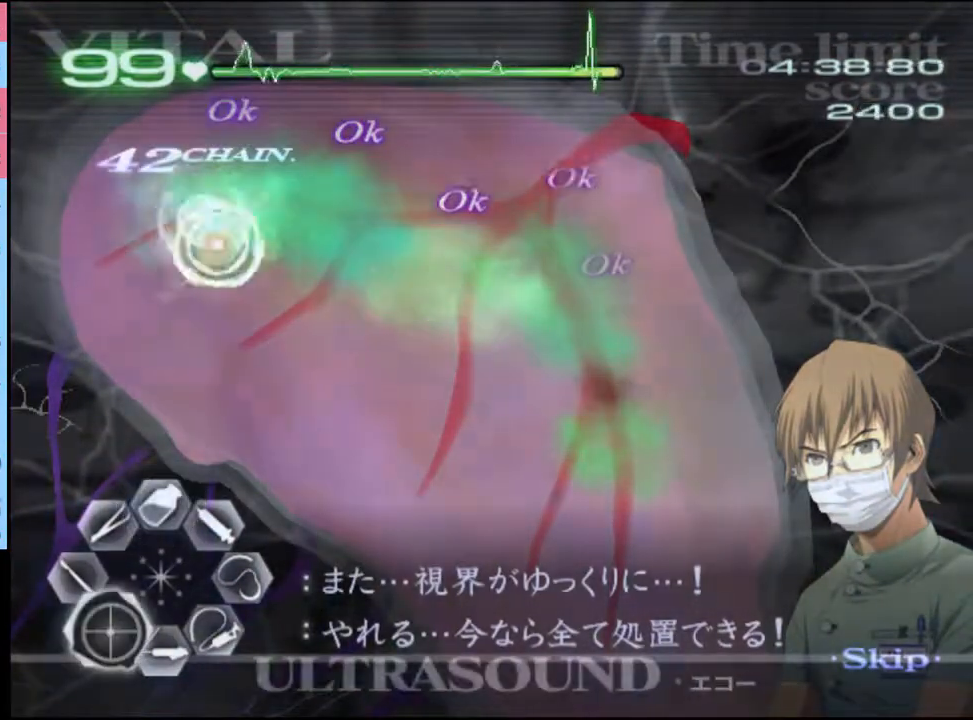
{"keys": ["a", "w"], "mouse": ["left", "right"], "events": [[67, "mouse_left", "up"], [200, "s", "up"], [300, "w", "down"], [467, "mouse_left", "down"], [467, "mouse_right", "down"]]}
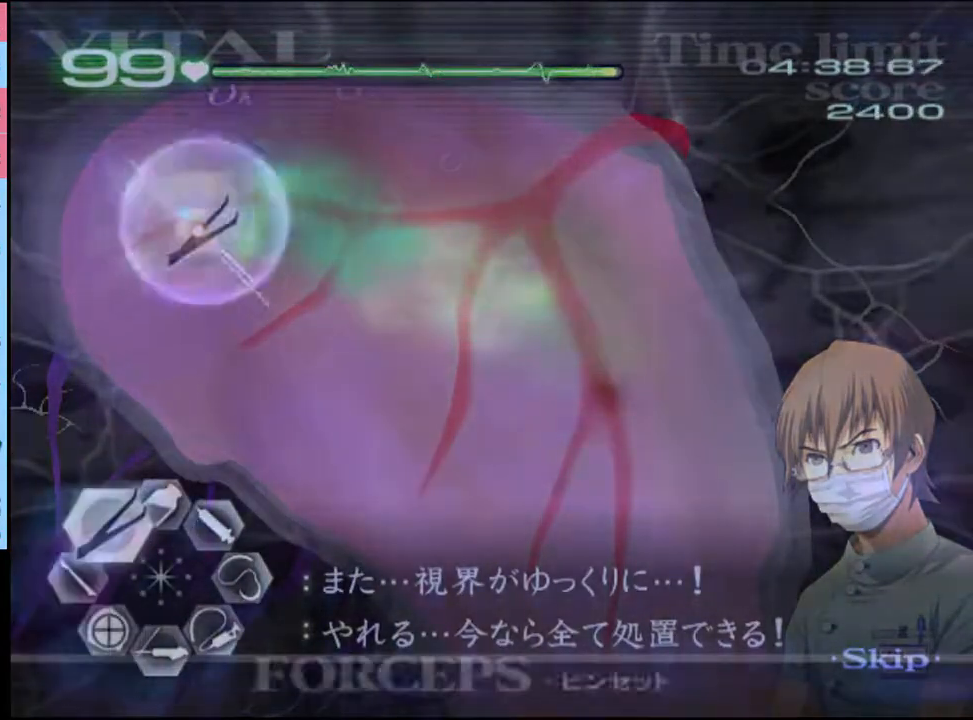
{"keys": ["a"], "mouse": [], "events": [[33, "mouse_left", "up"], [67, "mouse_right", "up"], [133, "w", "up"], [333, "mouse_left", "down"], [433, "mouse_left", "up"]]}
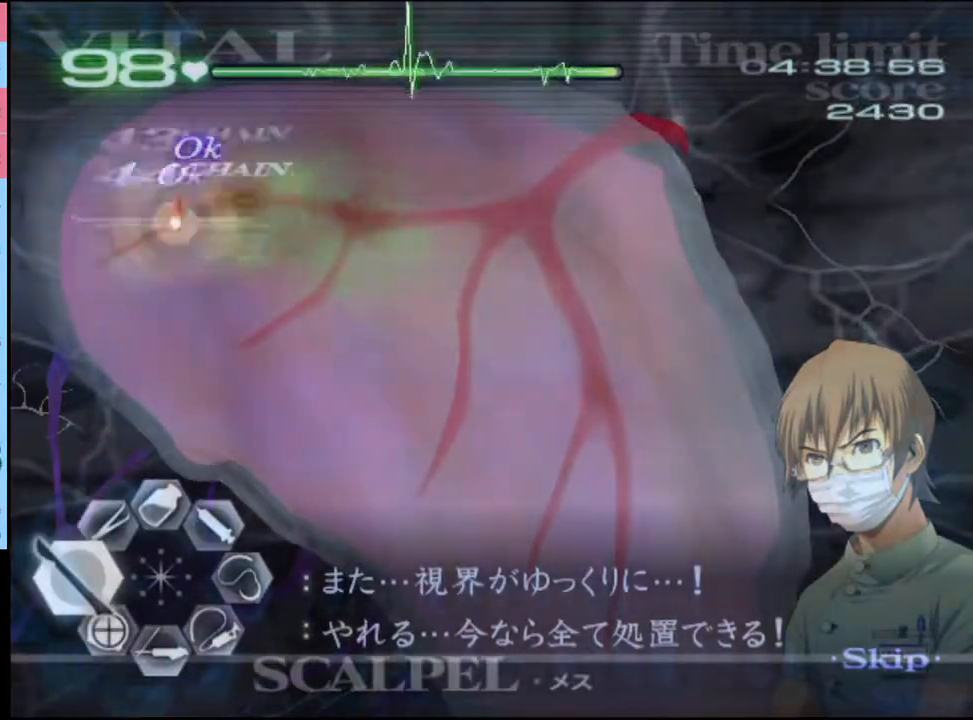
{"keys": ["d", "s"], "mouse": ["left"], "events": [[67, "a", "up"], [67, "d", "down"], [133, "s", "down"], [167, "mouse_left", "down"]]}
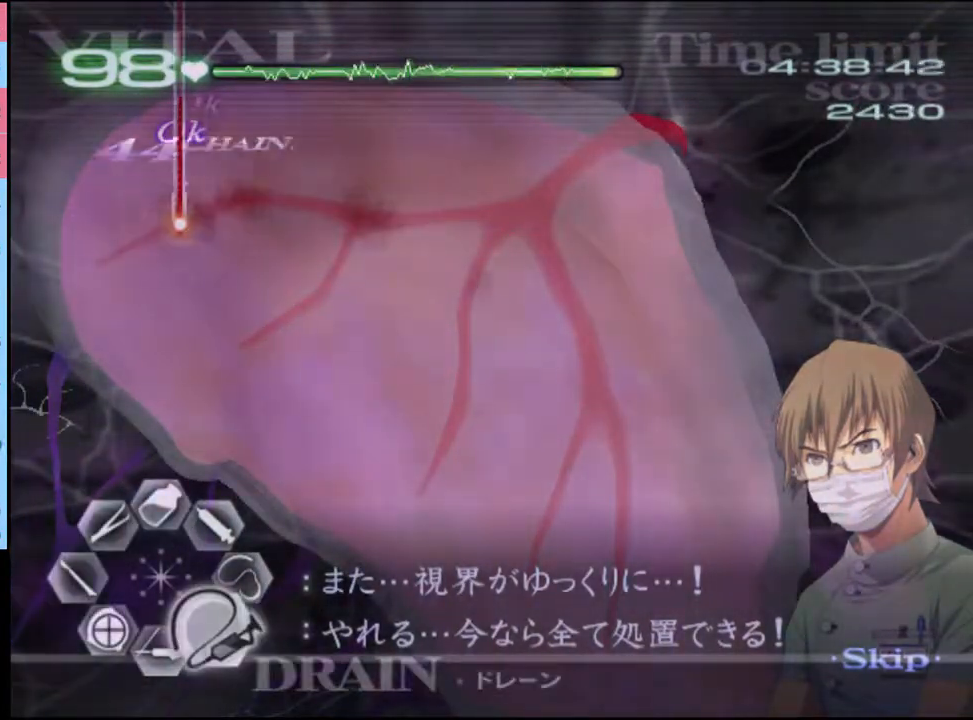
{"keys": ["w"], "mouse": [], "events": [[333, "mouse_left", "up"], [367, "d", "up"], [367, "s", "up"], [467, "w", "down"]]}
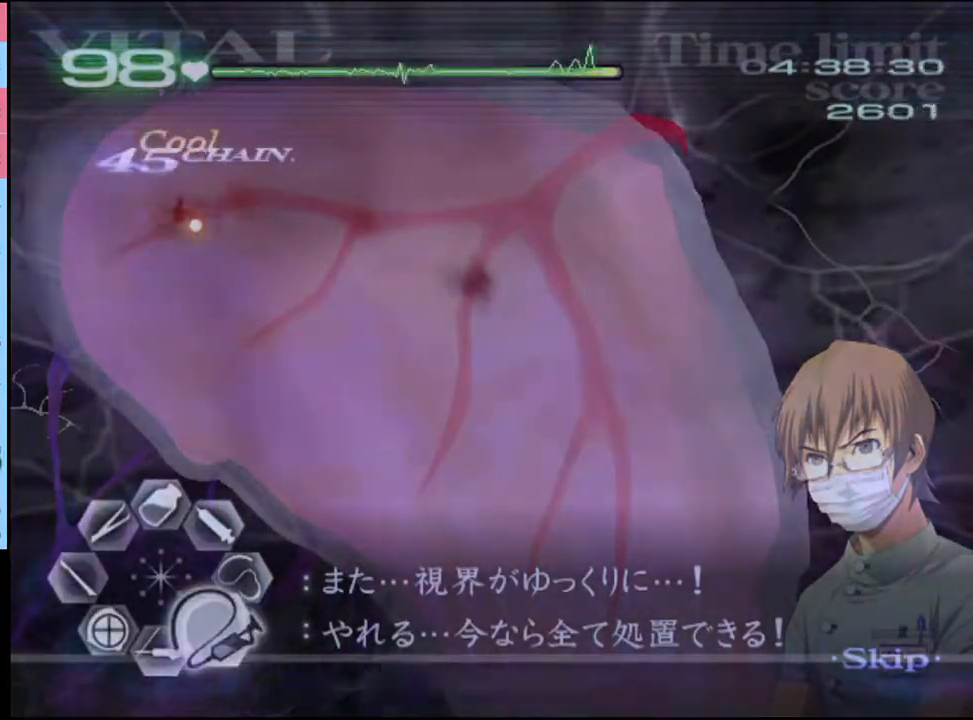
{"keys": ["a", "s"], "mouse": [], "events": [[33, "mouse_left", "down"], [100, "mouse_left", "up"], [133, "a", "down"], [133, "w", "up"], [200, "s", "down"], [300, "mouse_left", "down"], [367, "mouse_left", "up"]]}
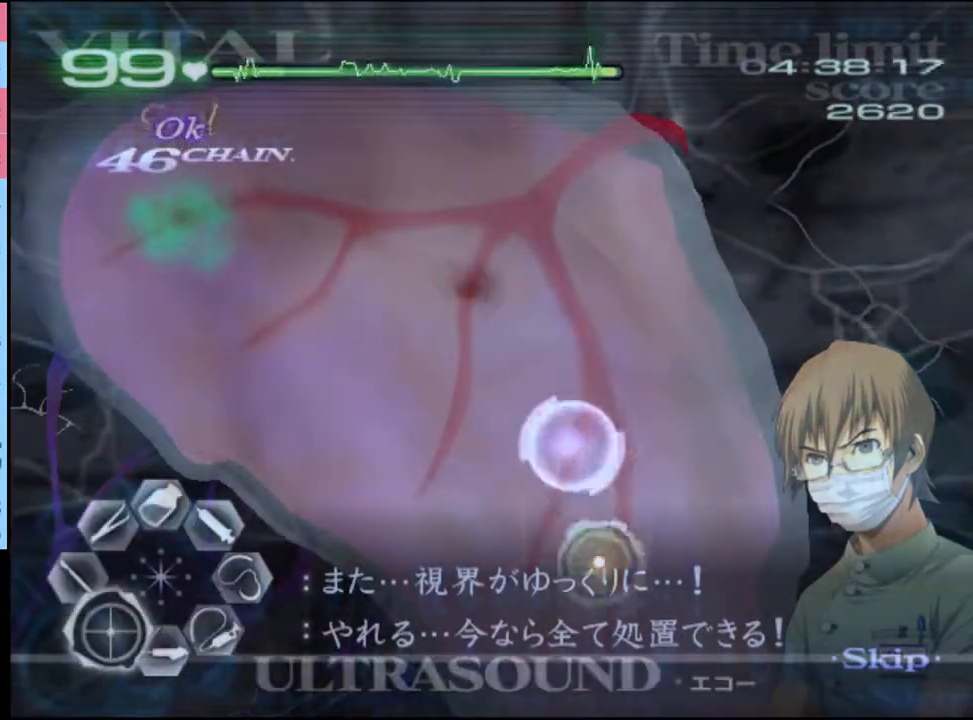
{"keys": ["a", "s"], "mouse": ["left"], "events": [[67, "s", "up"], [167, "w", "down"], [200, "mouse_left", "down"], [200, "mouse_right", "down"], [300, "mouse_left", "up"], [300, "mouse_right", "up"], [367, "w", "up"], [467, "s", "down"], [500, "mouse_left", "down"]]}
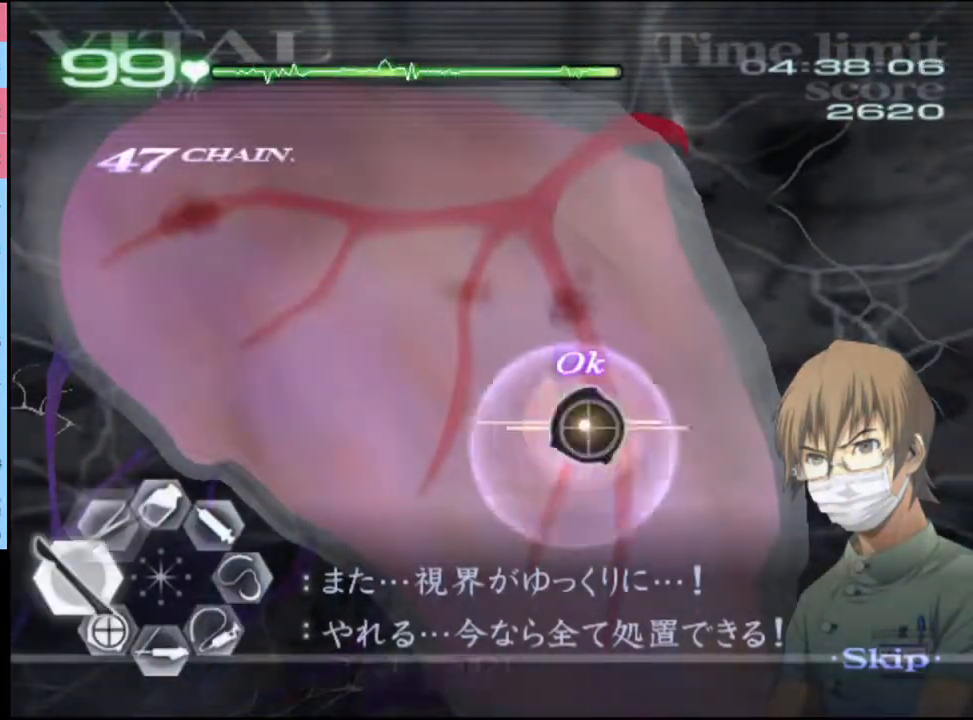
{"keys": ["a"], "mouse": ["left"], "events": [[67, "a", "up"], [167, "mouse_left", "up"], [300, "a", "down"], [367, "s", "up"], [400, "mouse_left", "down"]]}
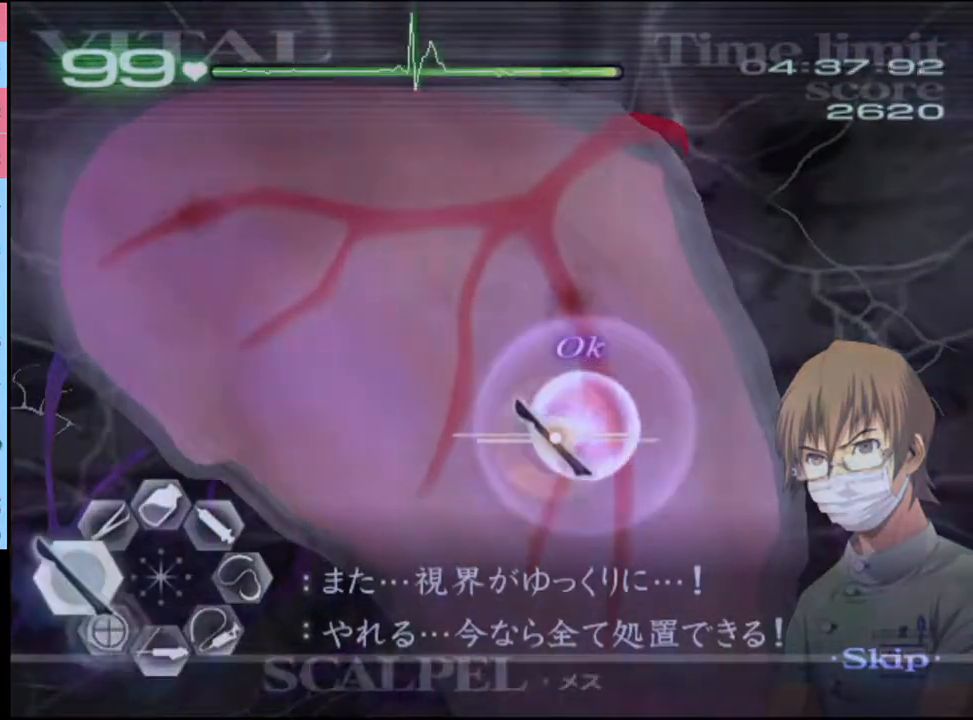
{"keys": ["a"], "mouse": ["left"], "events": [[67, "mouse_left", "up"], [100, "a", "up"], [100, "d", "down"], [167, "s", "down"], [333, "a", "down"], [367, "d", "up"], [367, "s", "up"], [467, "mouse_left", "down"]]}
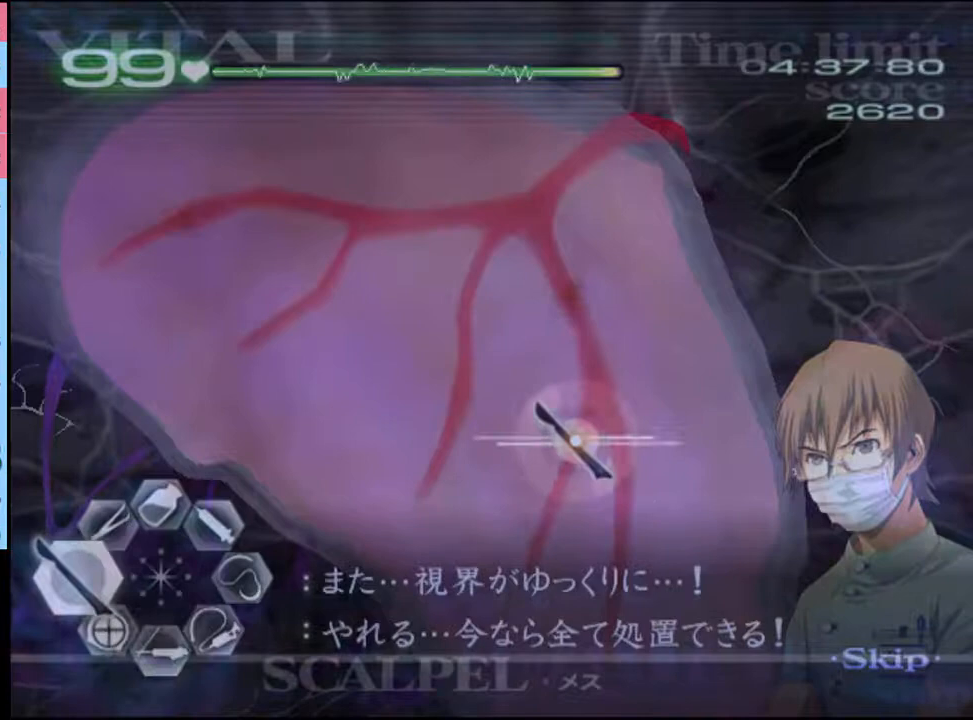
{"keys": ["d", "s"], "mouse": ["left"], "events": [[100, "mouse_left", "up"], [133, "d", "down"], [167, "a", "up"], [200, "s", "down"], [267, "mouse_left", "down"]]}
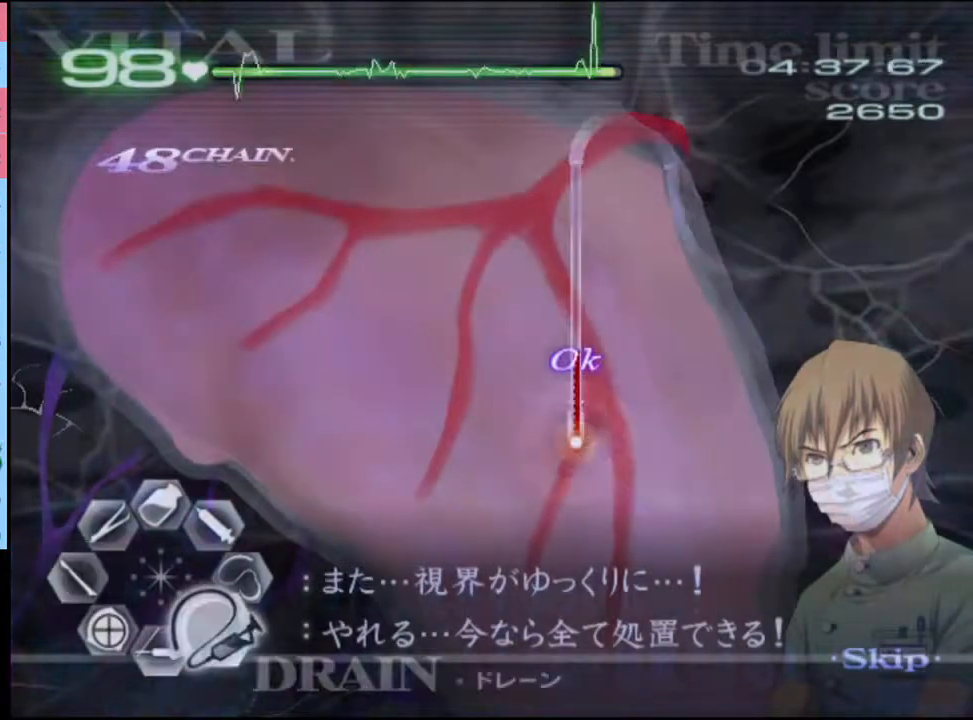
{"keys": [], "mouse": [], "events": [[500, "d", "up"], [500, "mouse_left", "up"], [500, "s", "up"]]}
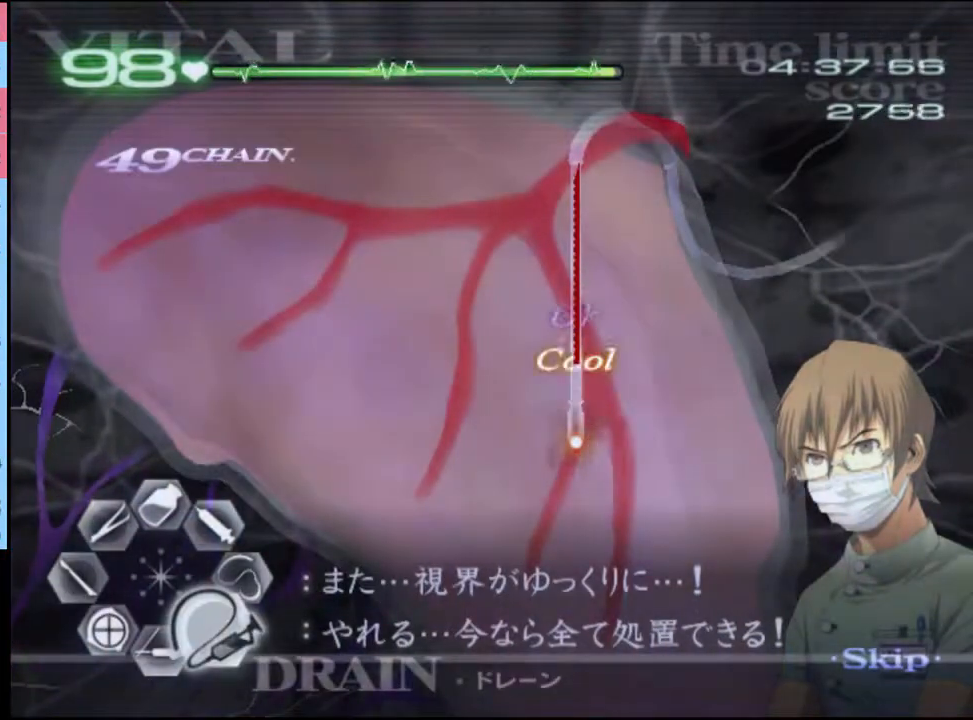
{"keys": ["a"], "mouse": [], "events": [[133, "w", "down"], [167, "mouse_left", "down"], [433, "a", "down"], [433, "mouse_left", "up"], [467, "w", "up"]]}
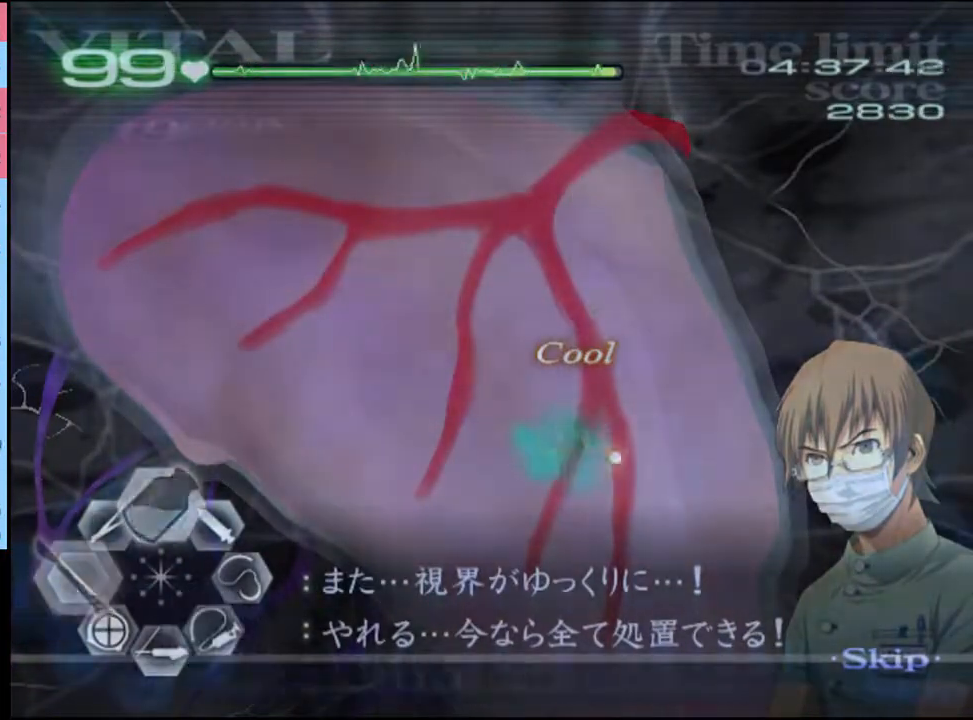
{"keys": ["a"], "mouse": [], "events": [[67, "s", "down"], [300, "s", "up"]]}
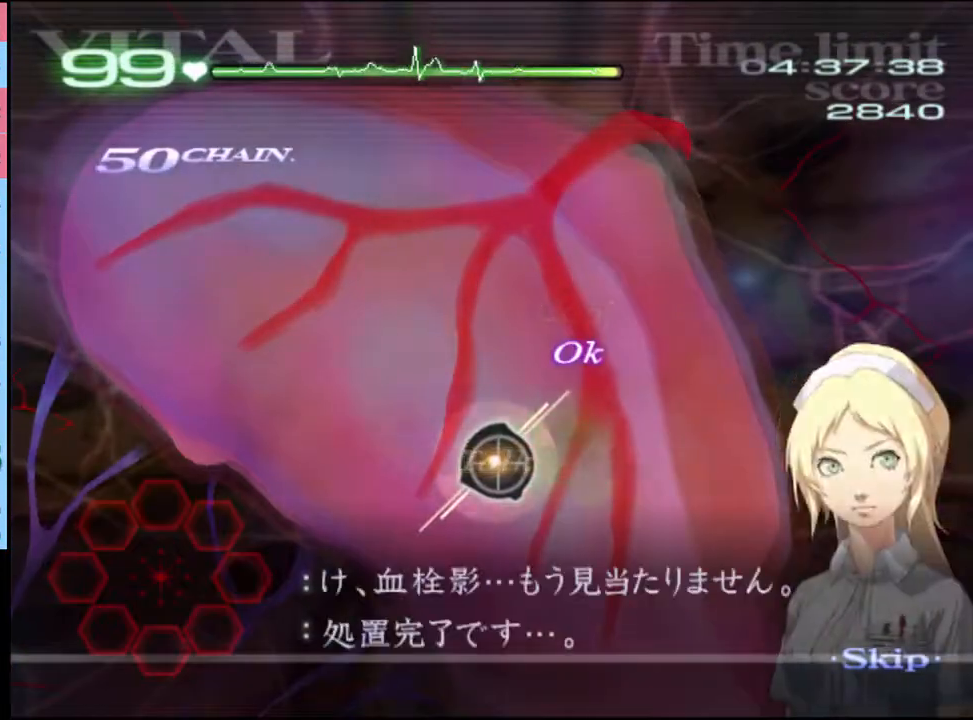
{"keys": [], "mouse": [], "events": [[100, "a", "up"]]}